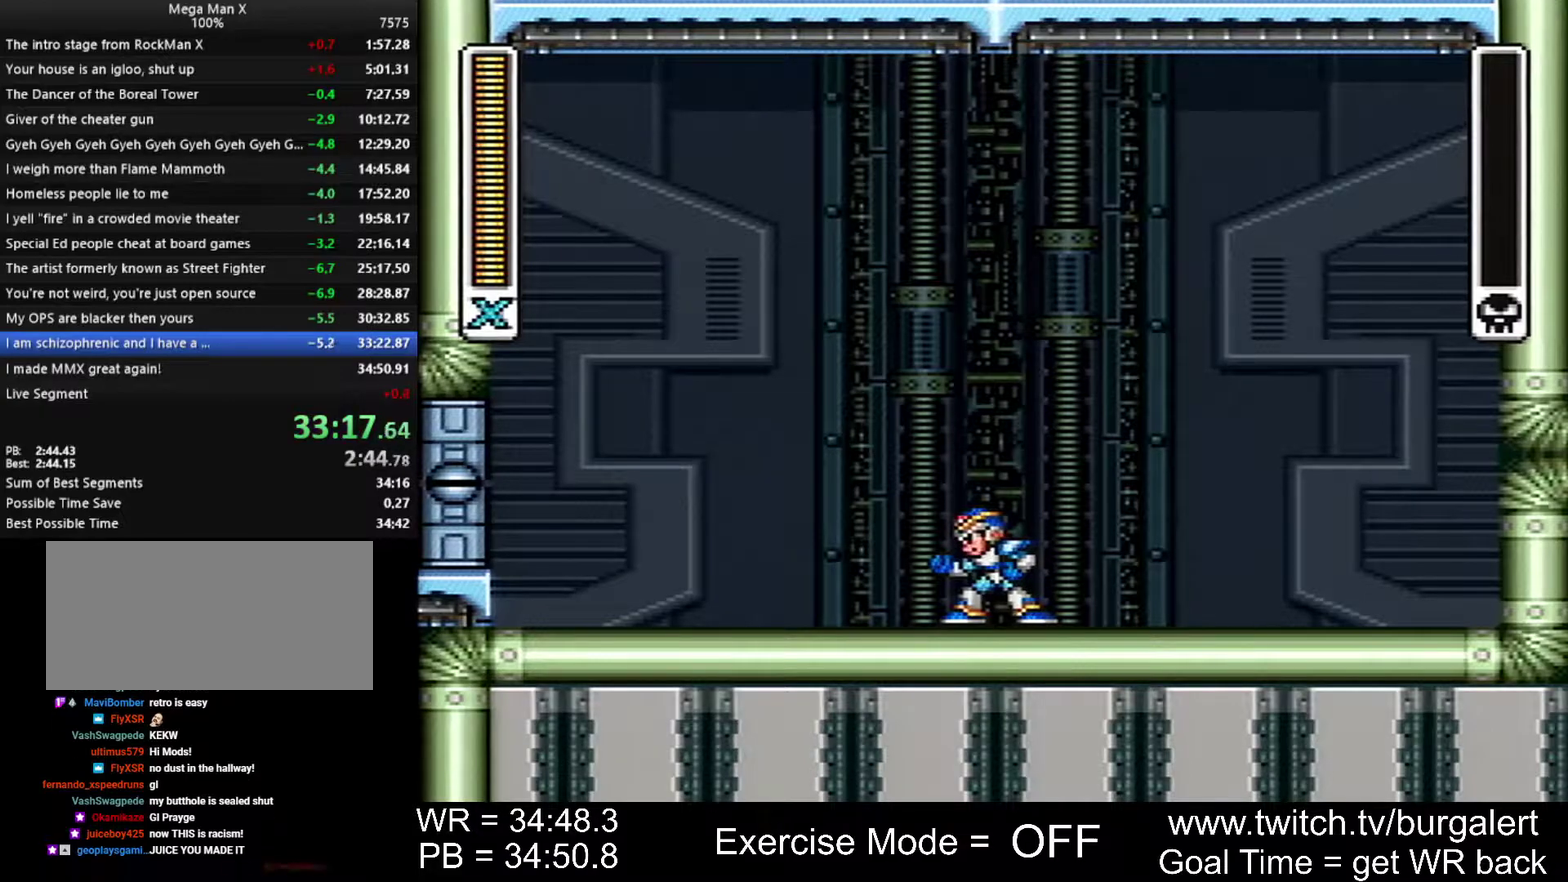
Gameplay with a controller (Nintendo layout); each line is a JSON object with the inputs held at the frame after it. "events" lists button and stick changes between this image and that frame as [ms after this image, input, new state], when the widget could be followed in between. Not read: L3 R3.
{"buttons": ["START"], "events": [[400, "START", "down"]]}
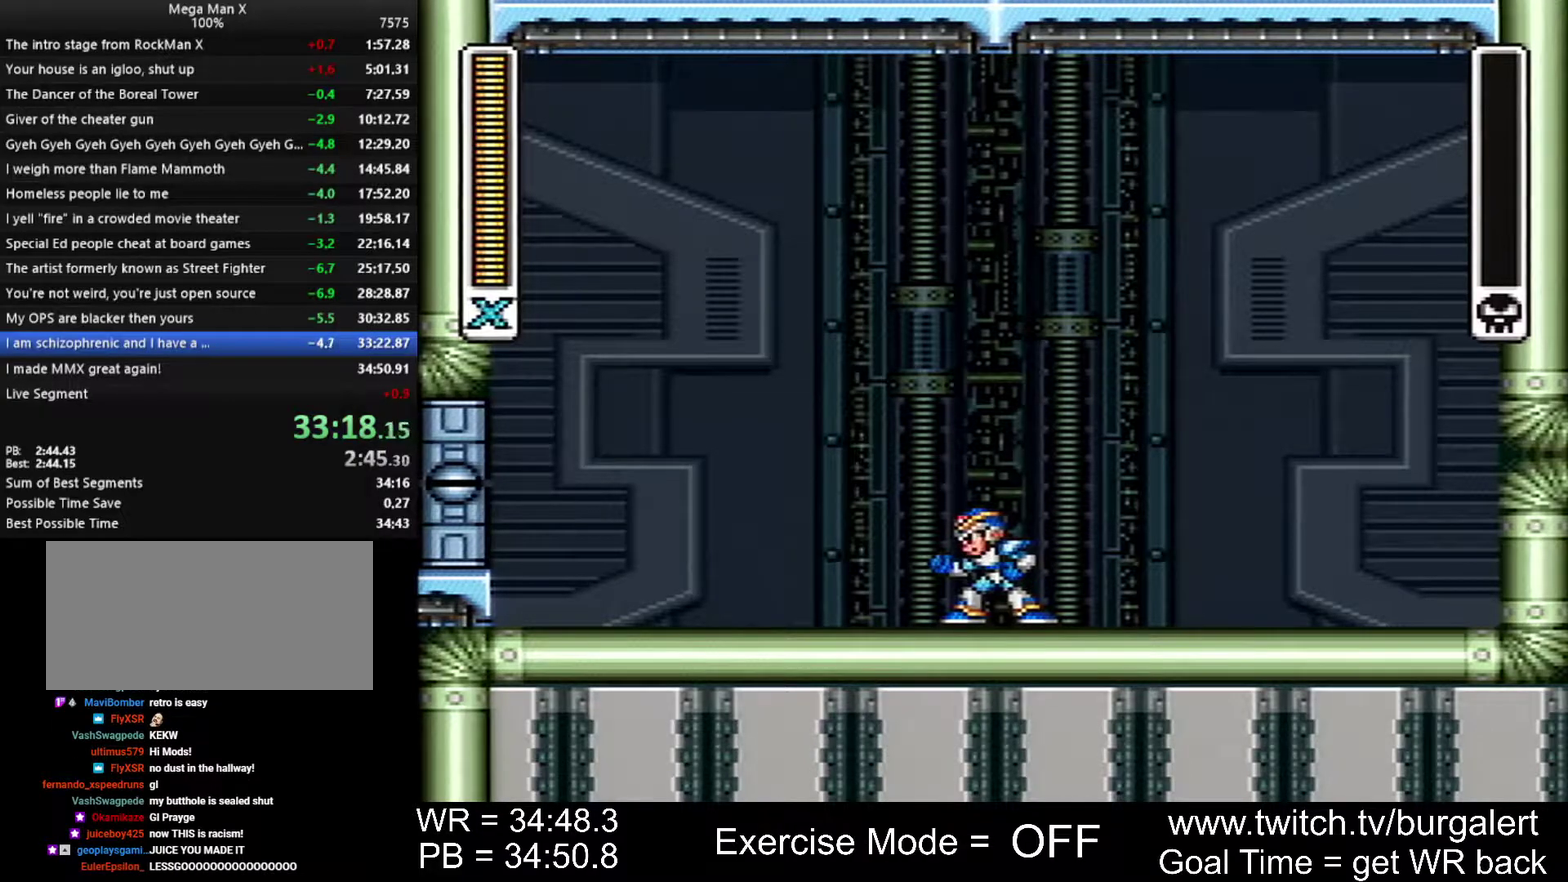
{"buttons": ["START"], "events": []}
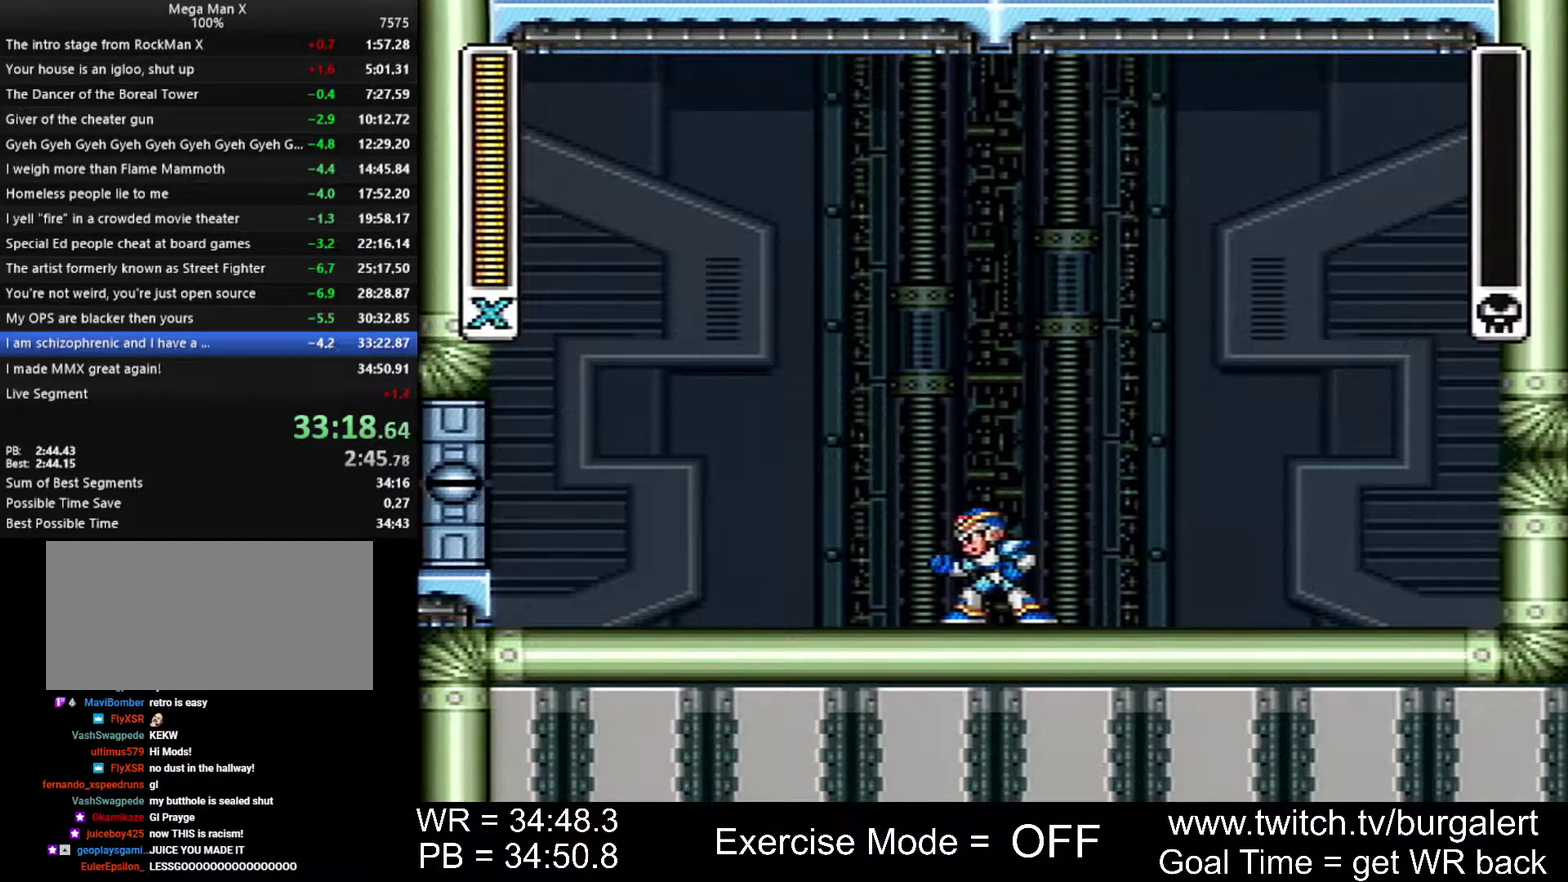
{"buttons": ["START"], "events": []}
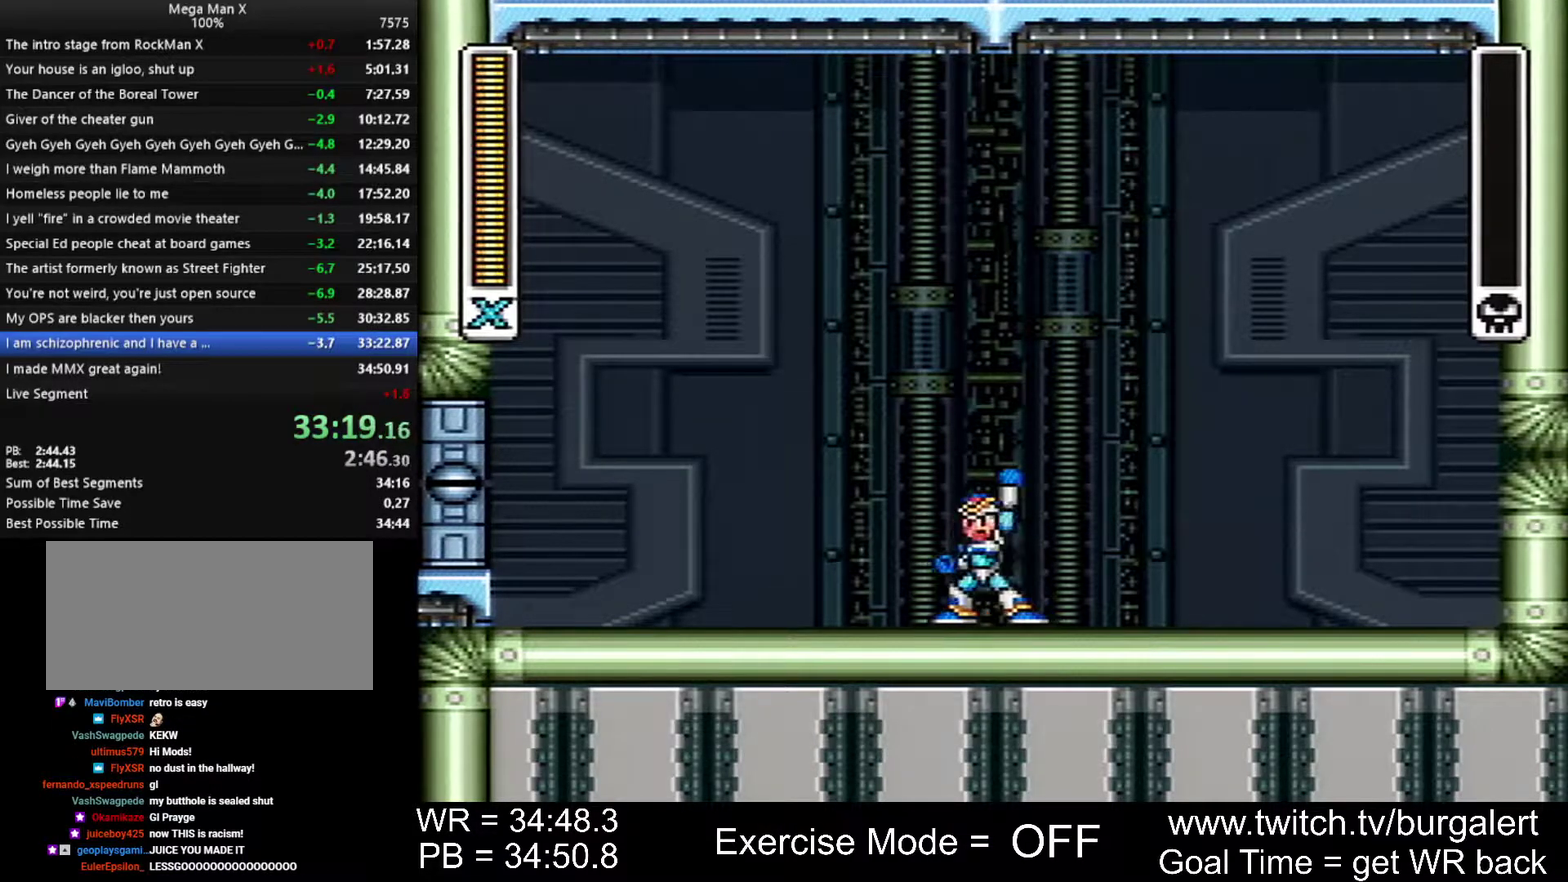
{"buttons": ["START"], "events": []}
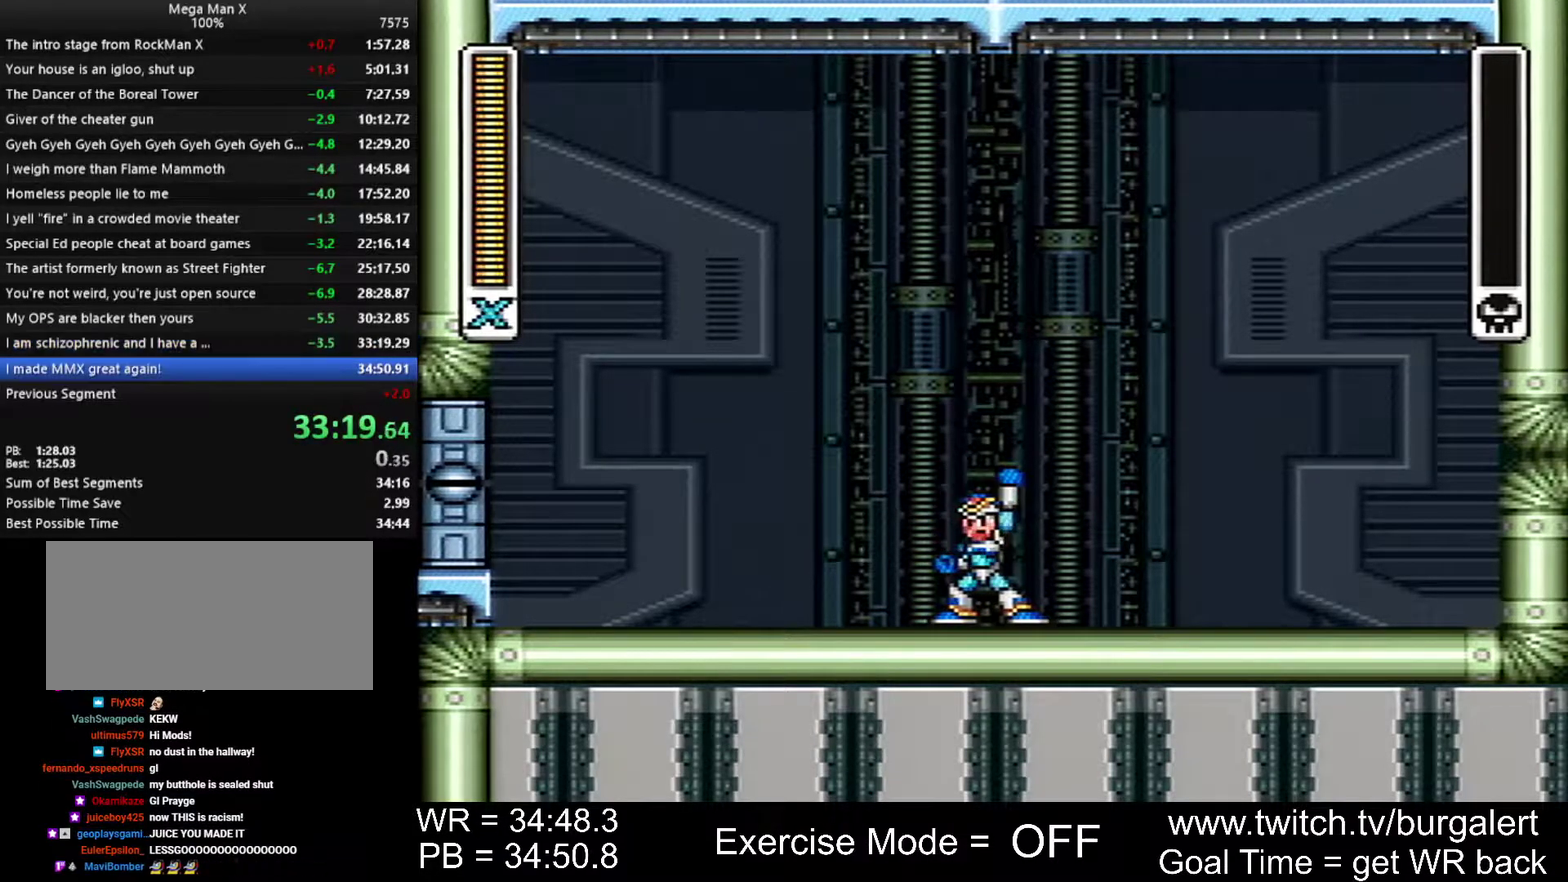
{"buttons": ["START"], "events": []}
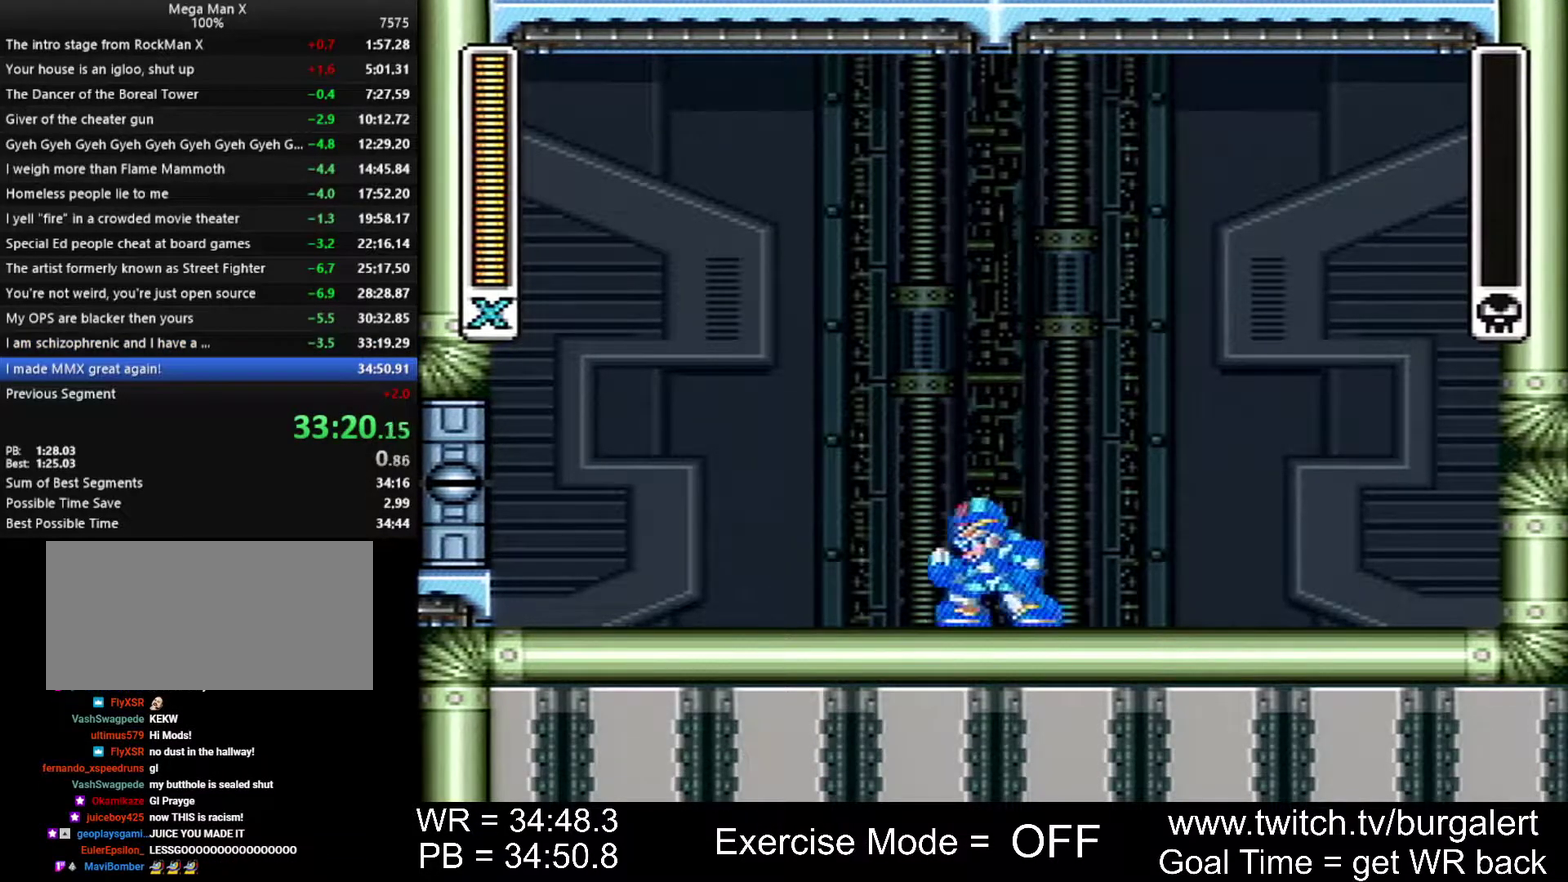
{"buttons": ["A", "B", "X", "Y", "START"], "events": [[117, "Y", "down"], [200, "A", "down"], [200, "X", "down"], [333, "B", "down"]]}
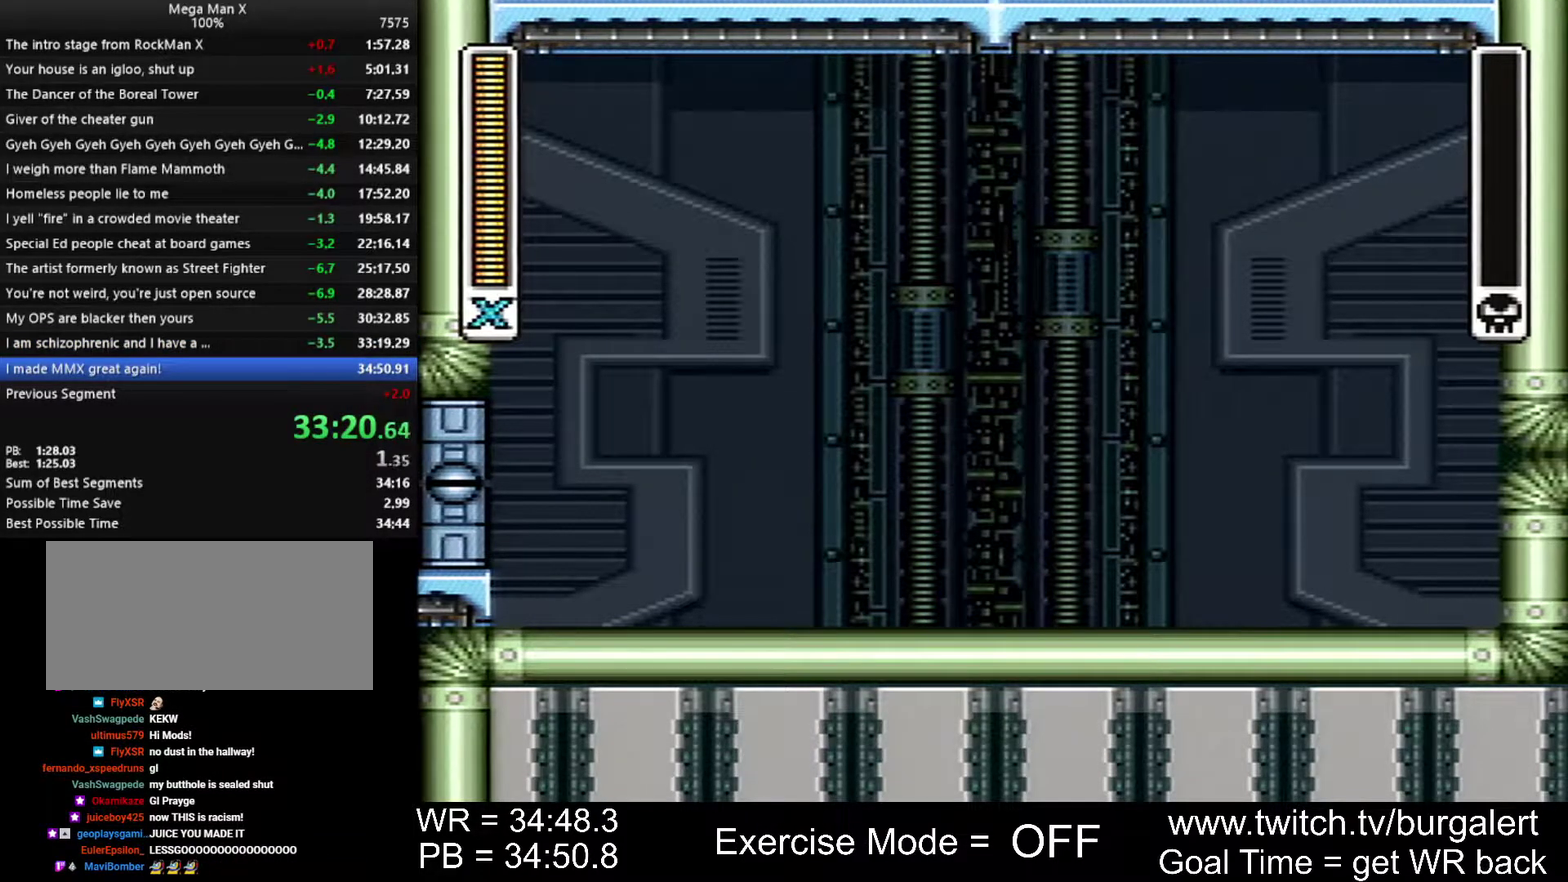
{"buttons": ["A", "B", "X", "Y", "START"], "events": []}
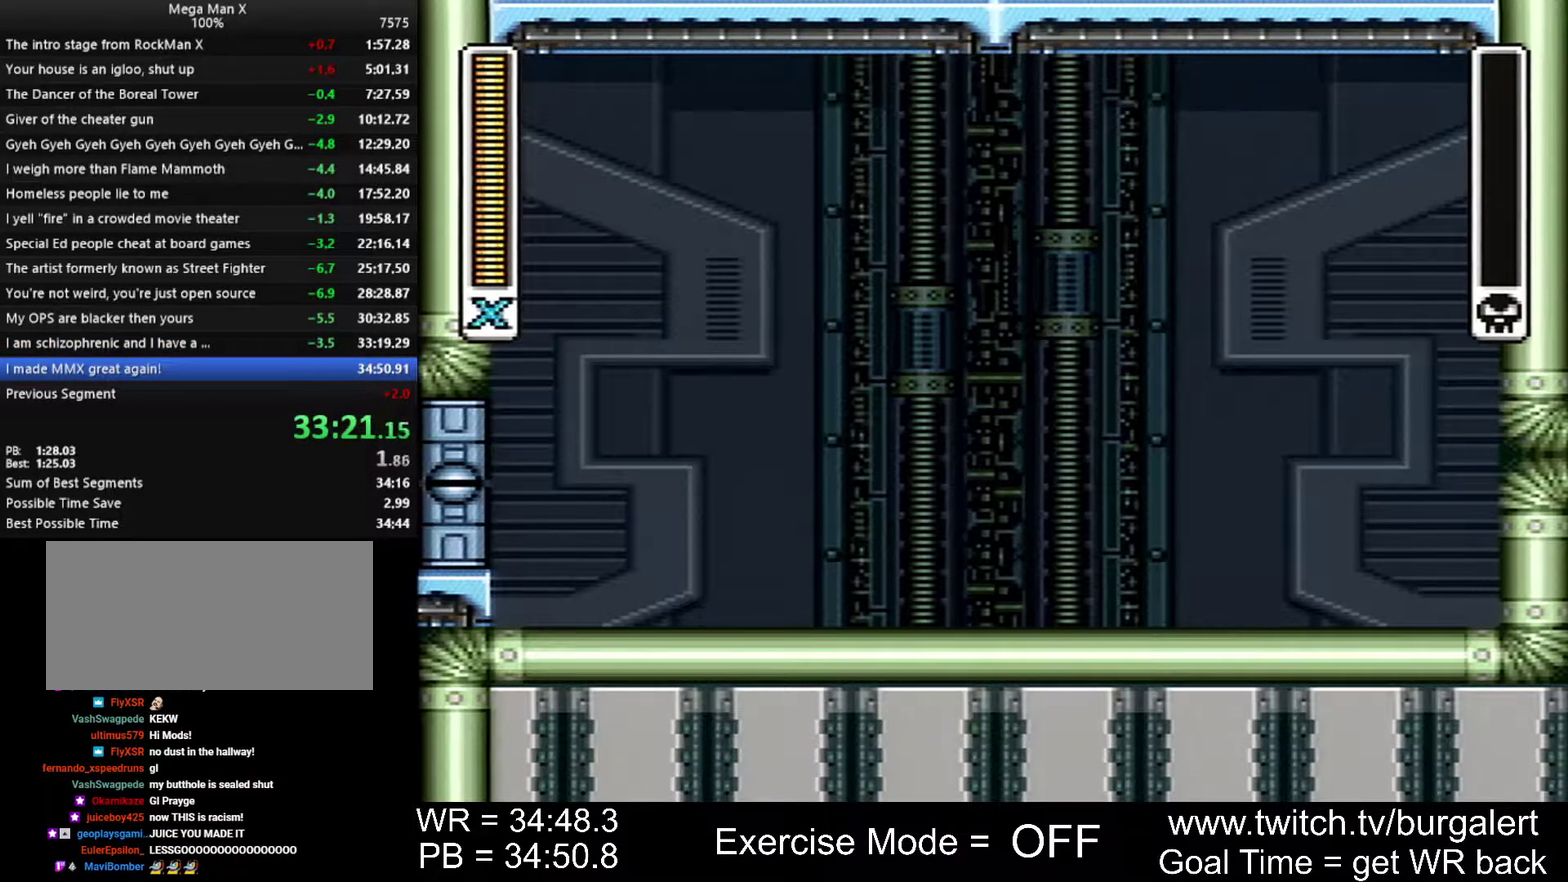
{"buttons": ["A", "B", "X", "Y", "START"], "events": []}
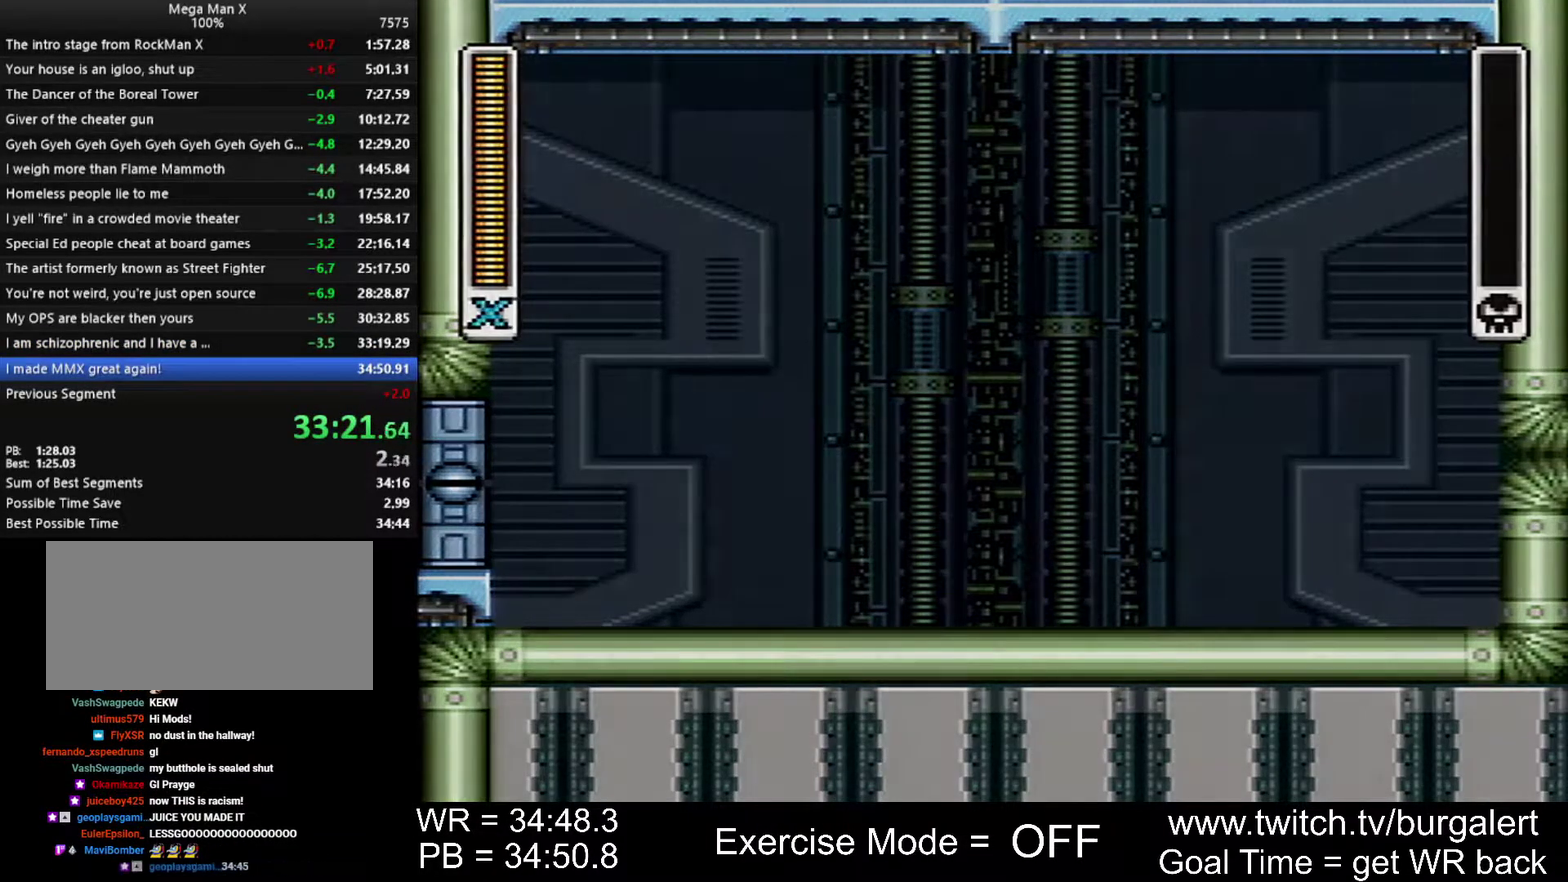
{"buttons": ["A", "B", "X", "Y", "START"], "events": []}
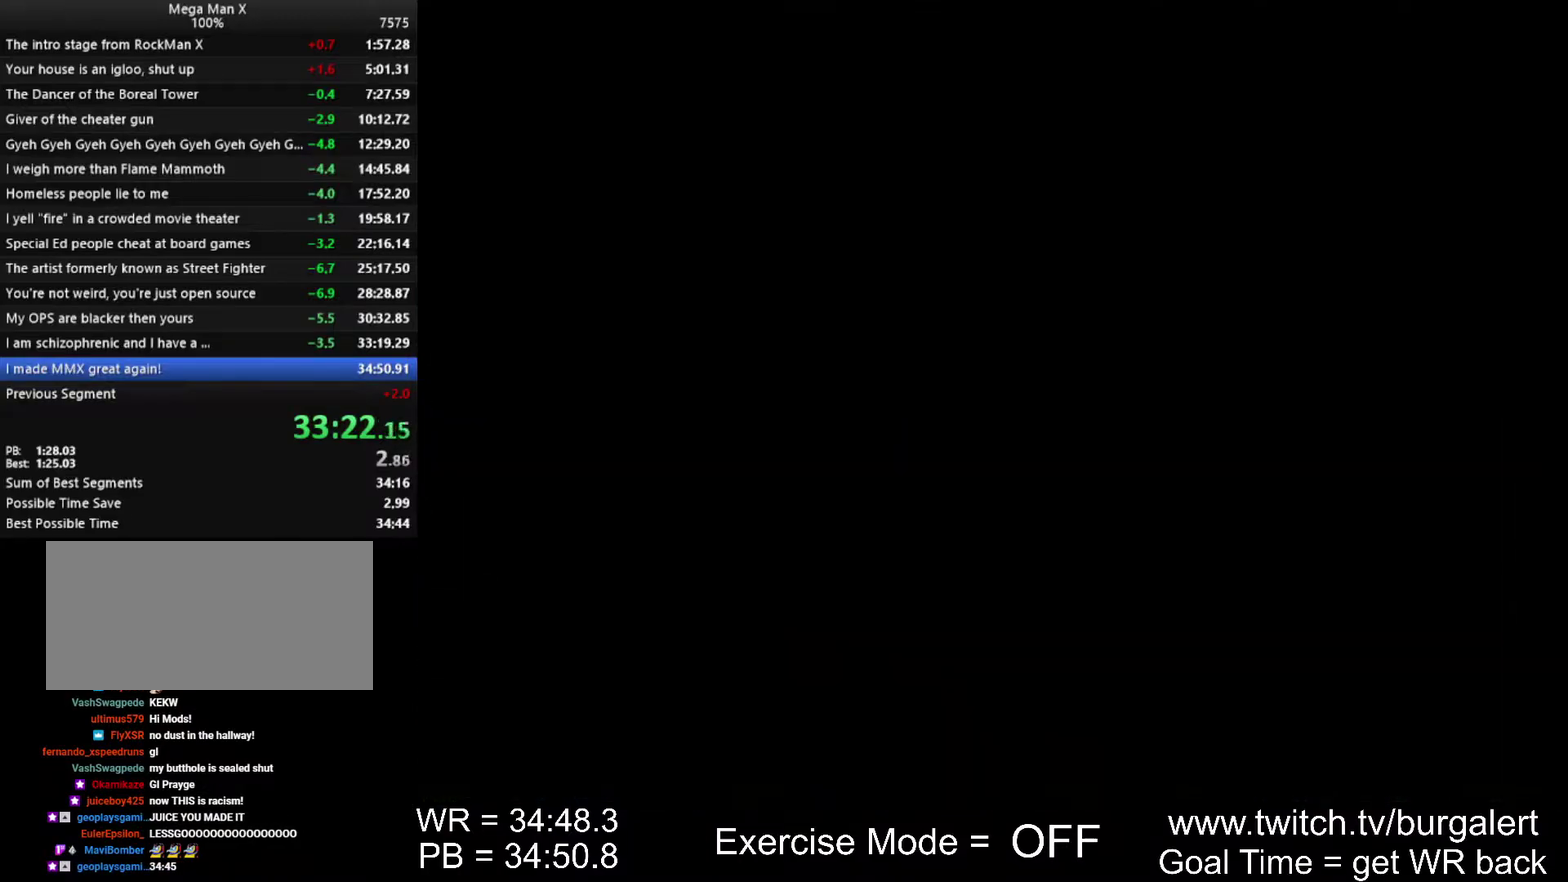
{"buttons": ["A", "B", "X", "Y", "START"], "events": []}
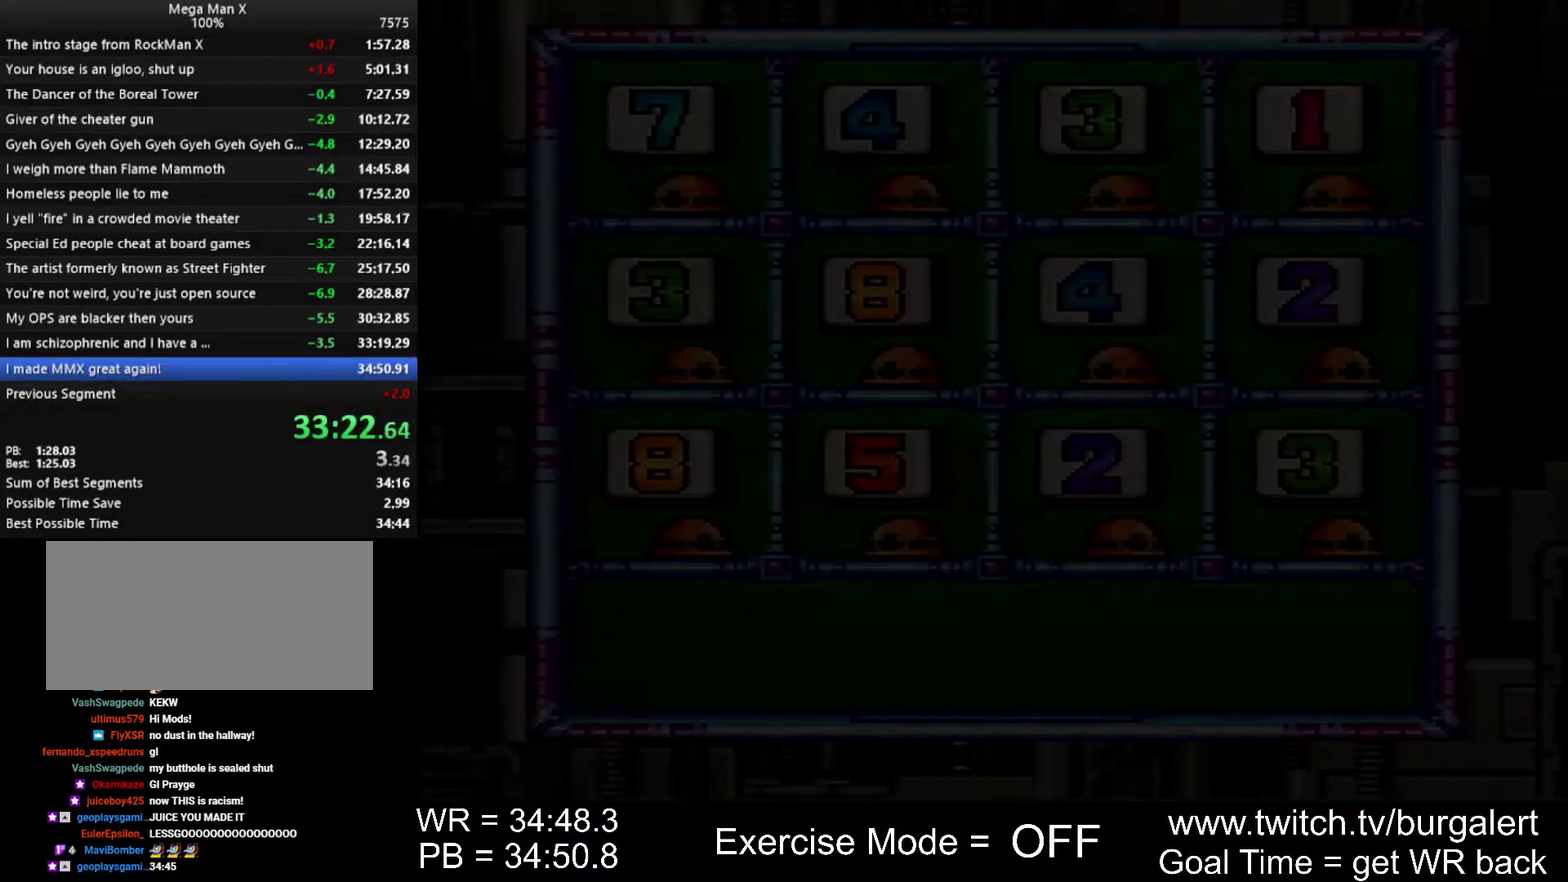
{"buttons": ["A", "B", "X", "Y", "START"], "events": []}
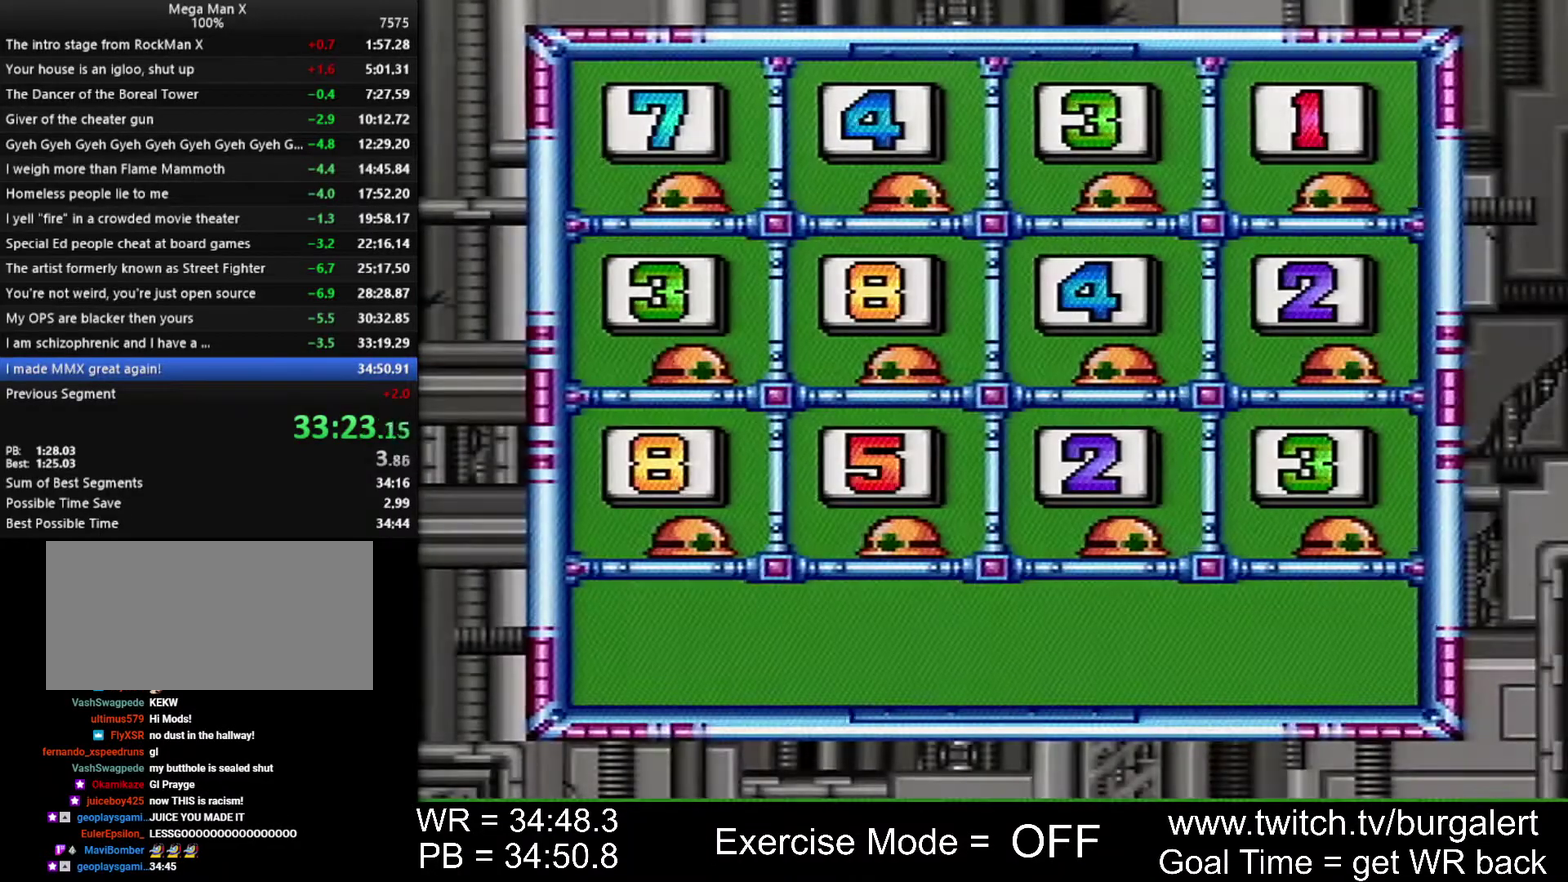
{"buttons": ["A", "B", "X", "Y", "START"], "events": []}
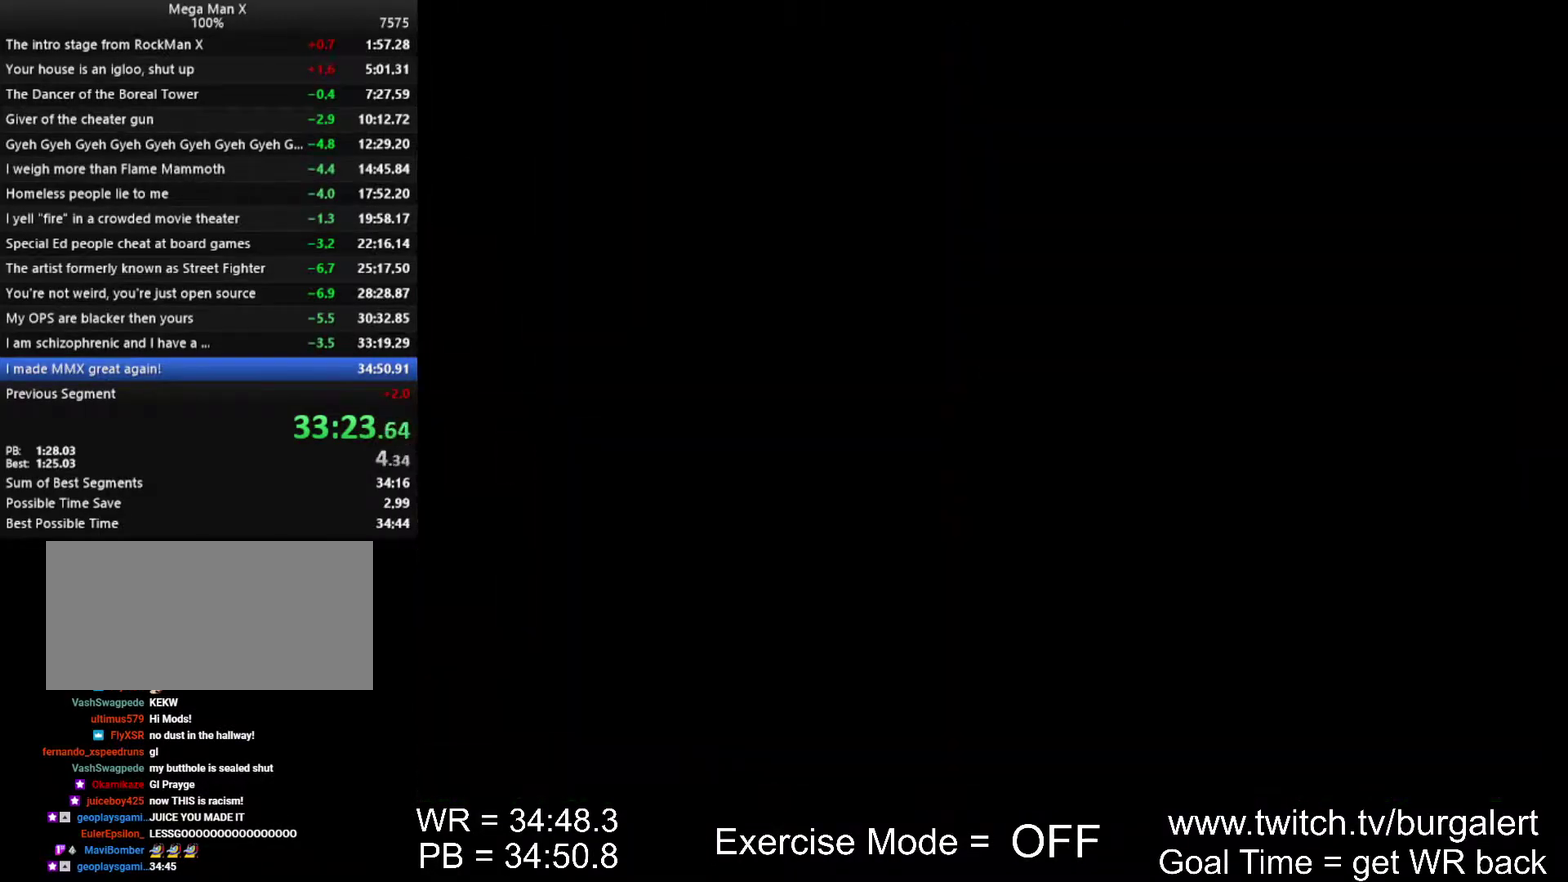
{"buttons": [], "events": [[50, "A", "up"], [50, "B", "up"], [50, "X", "up"], [117, "Y", "up"], [400, "START", "up"]]}
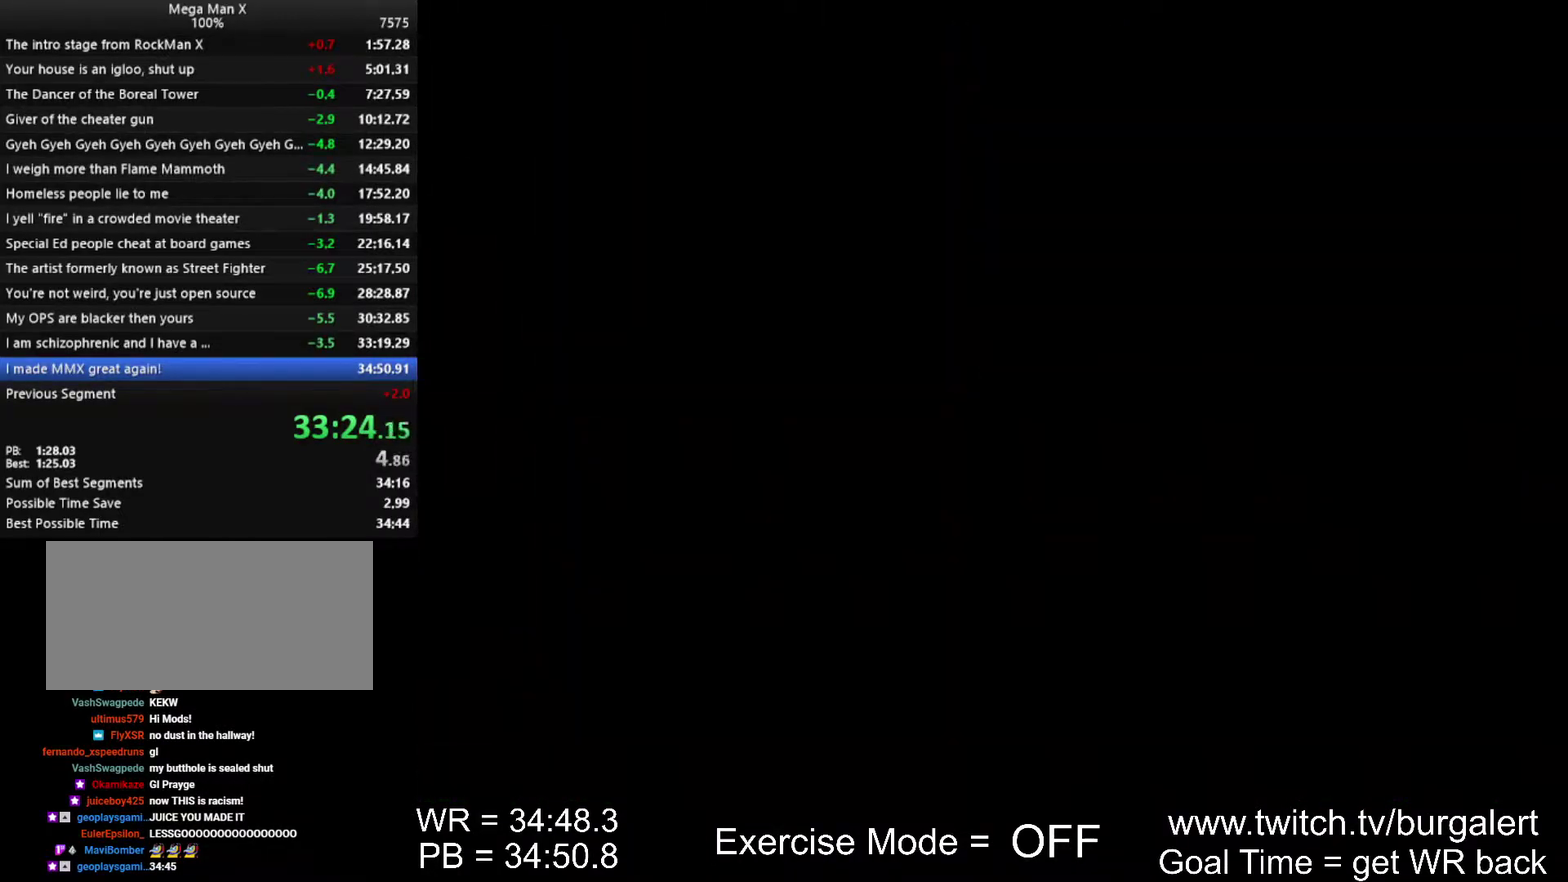
{"buttons": ["Y"], "events": [[50, "Y", "down"], [150, "Y", "up"], [400, "Y", "down"], [433, "Y", "up"], [483, "Y", "down"]]}
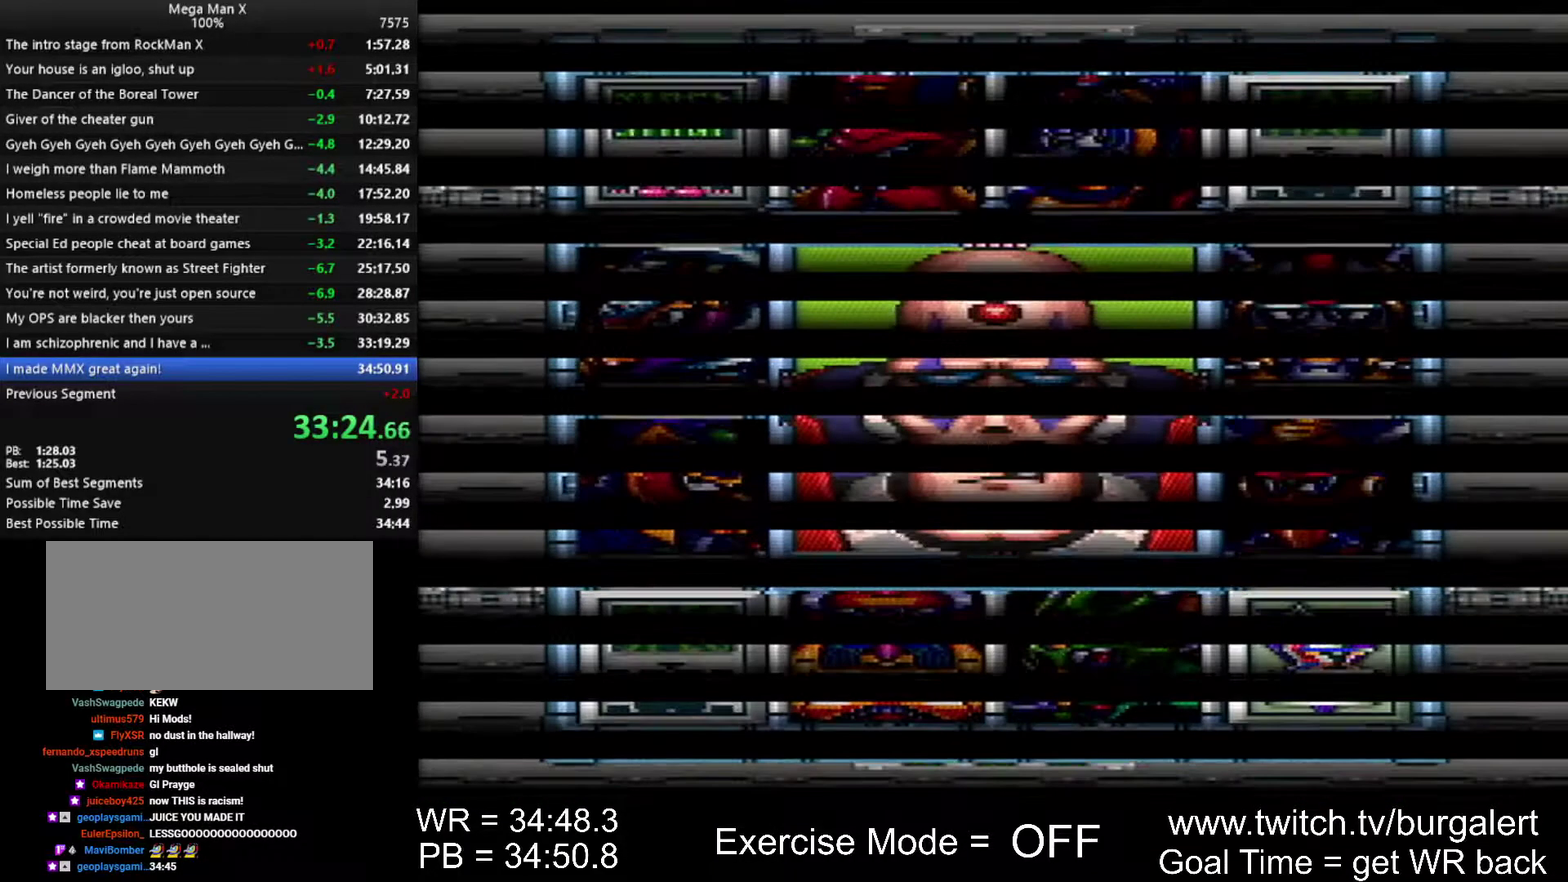
{"buttons": ["Y"], "events": [[17, "Y", "up"], [83, "Y", "down"], [117, "Y", "up"], [150, "Y", "down"], [183, "Y", "up"], [233, "Y", "down"], [267, "Y", "up"], [333, "Y", "down"], [367, "Y", "up"], [400, "Y", "down"], [450, "Y", "up"], [483, "Y", "down"]]}
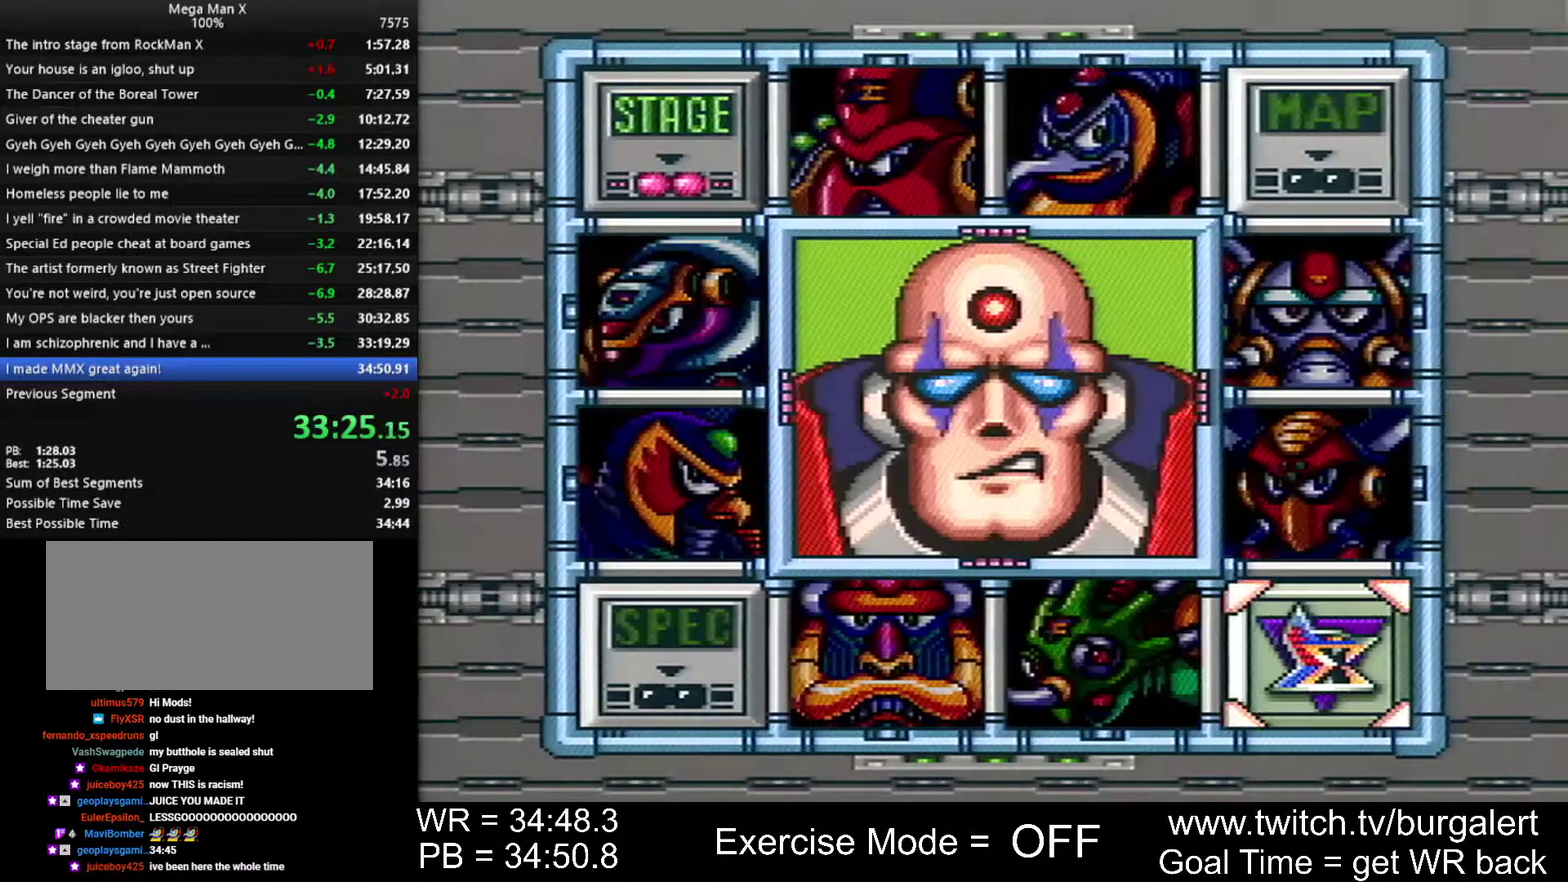
{"buttons": [], "events": [[17, "Y", "up"], [83, "Y", "down"], [150, "Y", "up"], [200, "Y", "down"], [267, "Y", "up"]]}
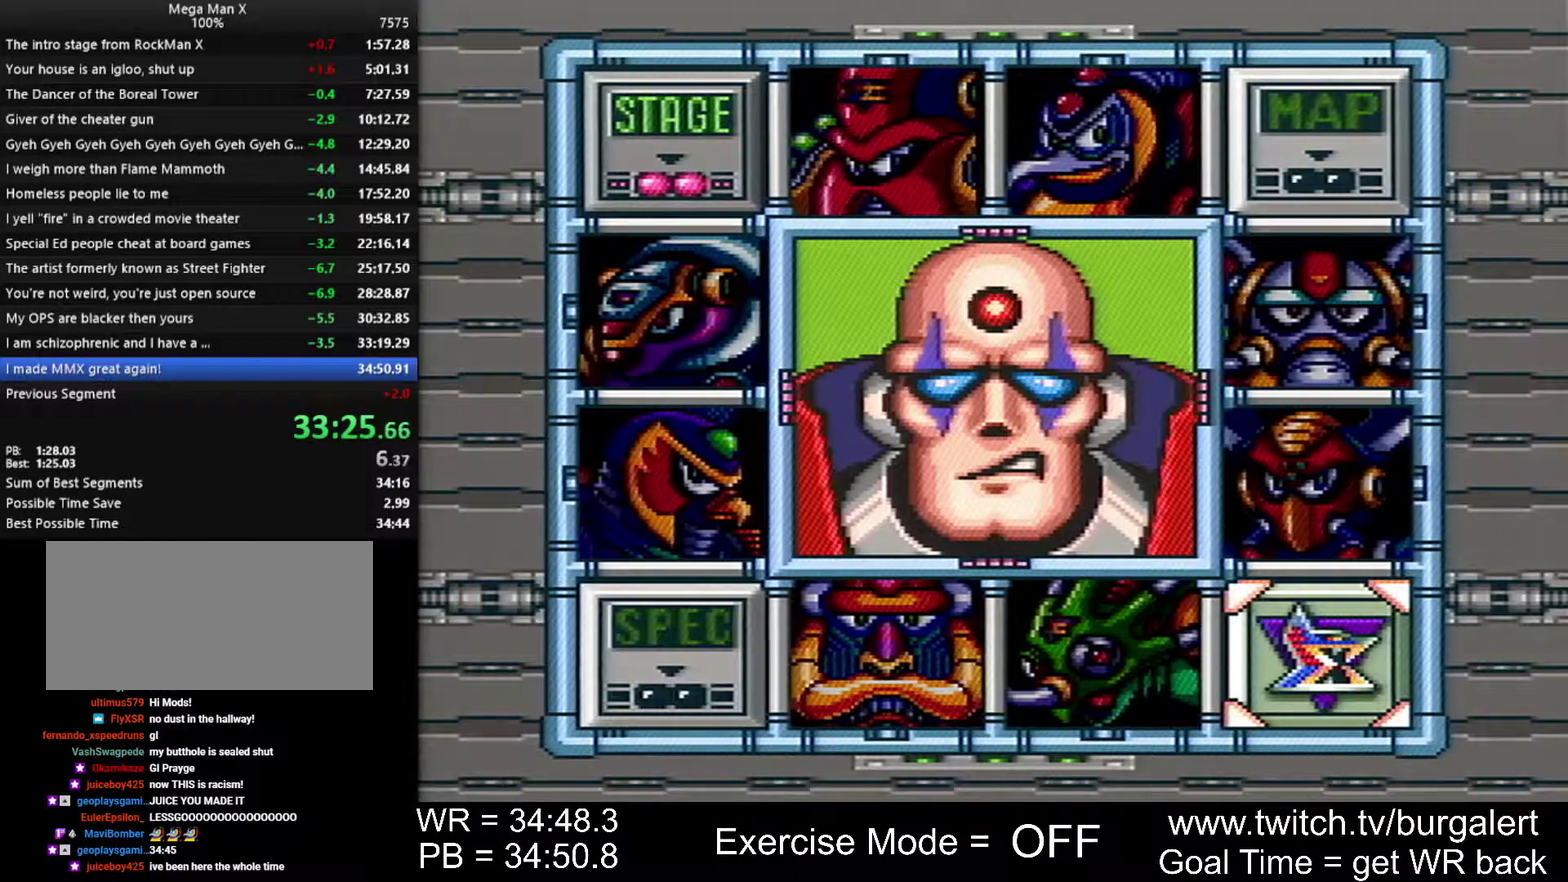
{"buttons": [], "events": []}
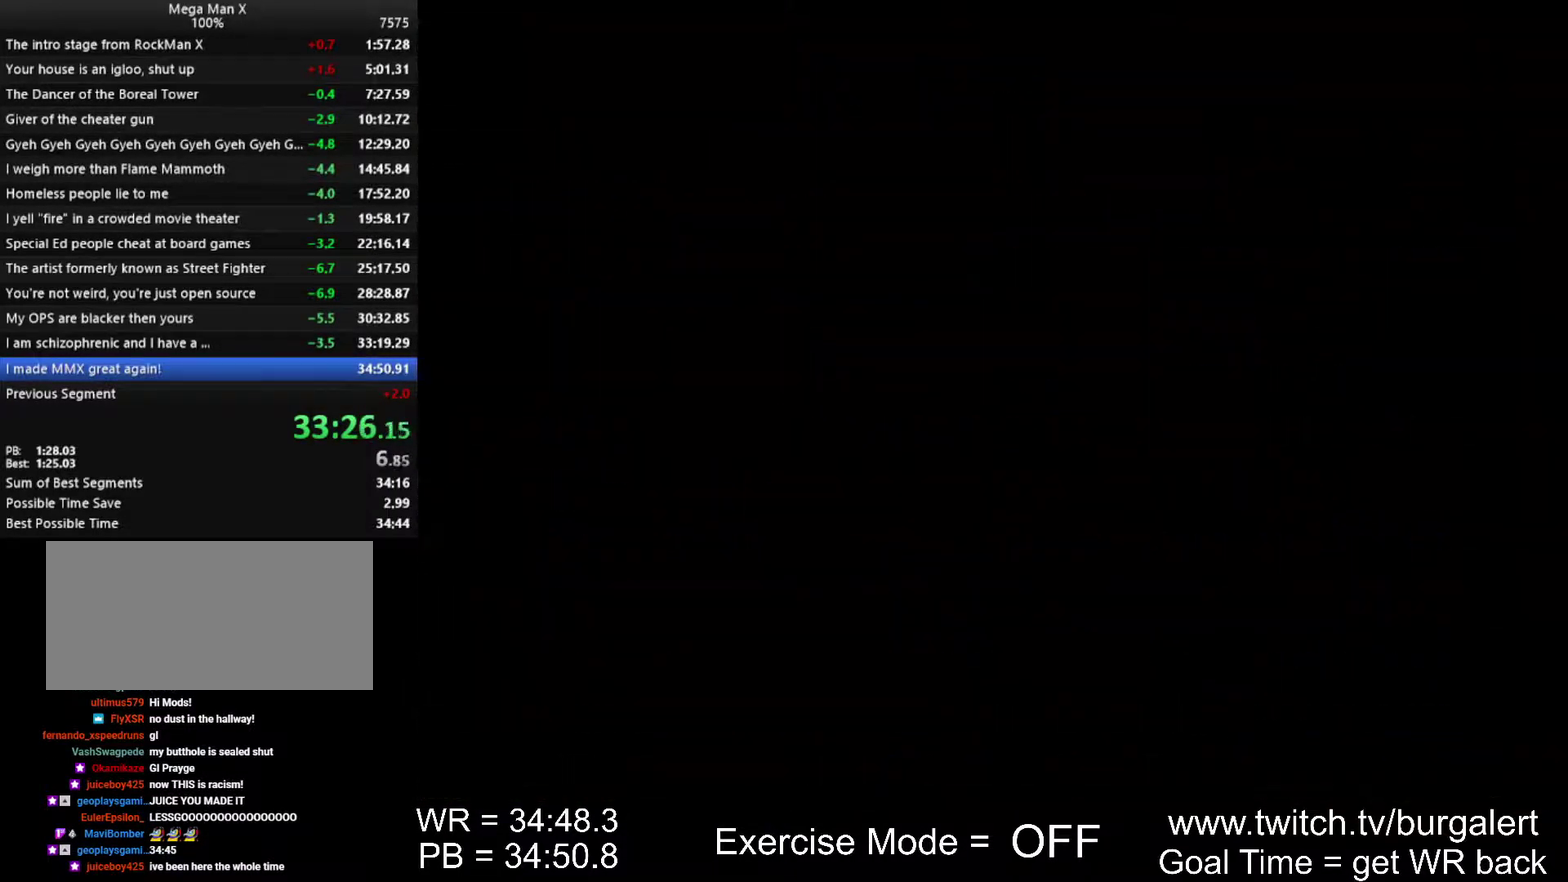
{"buttons": [], "events": []}
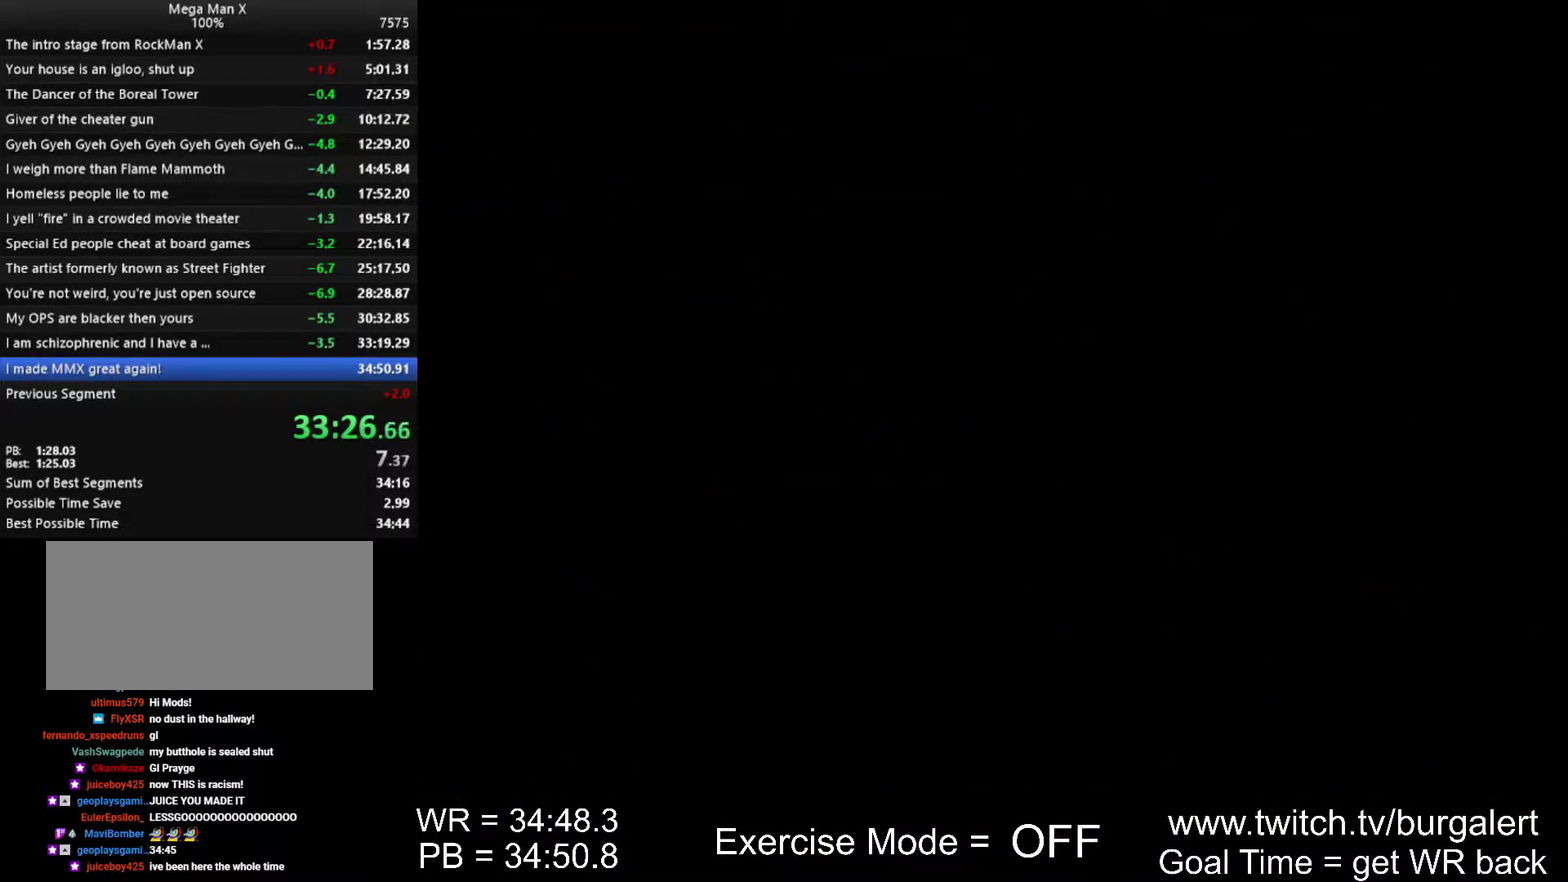
{"buttons": [], "events": []}
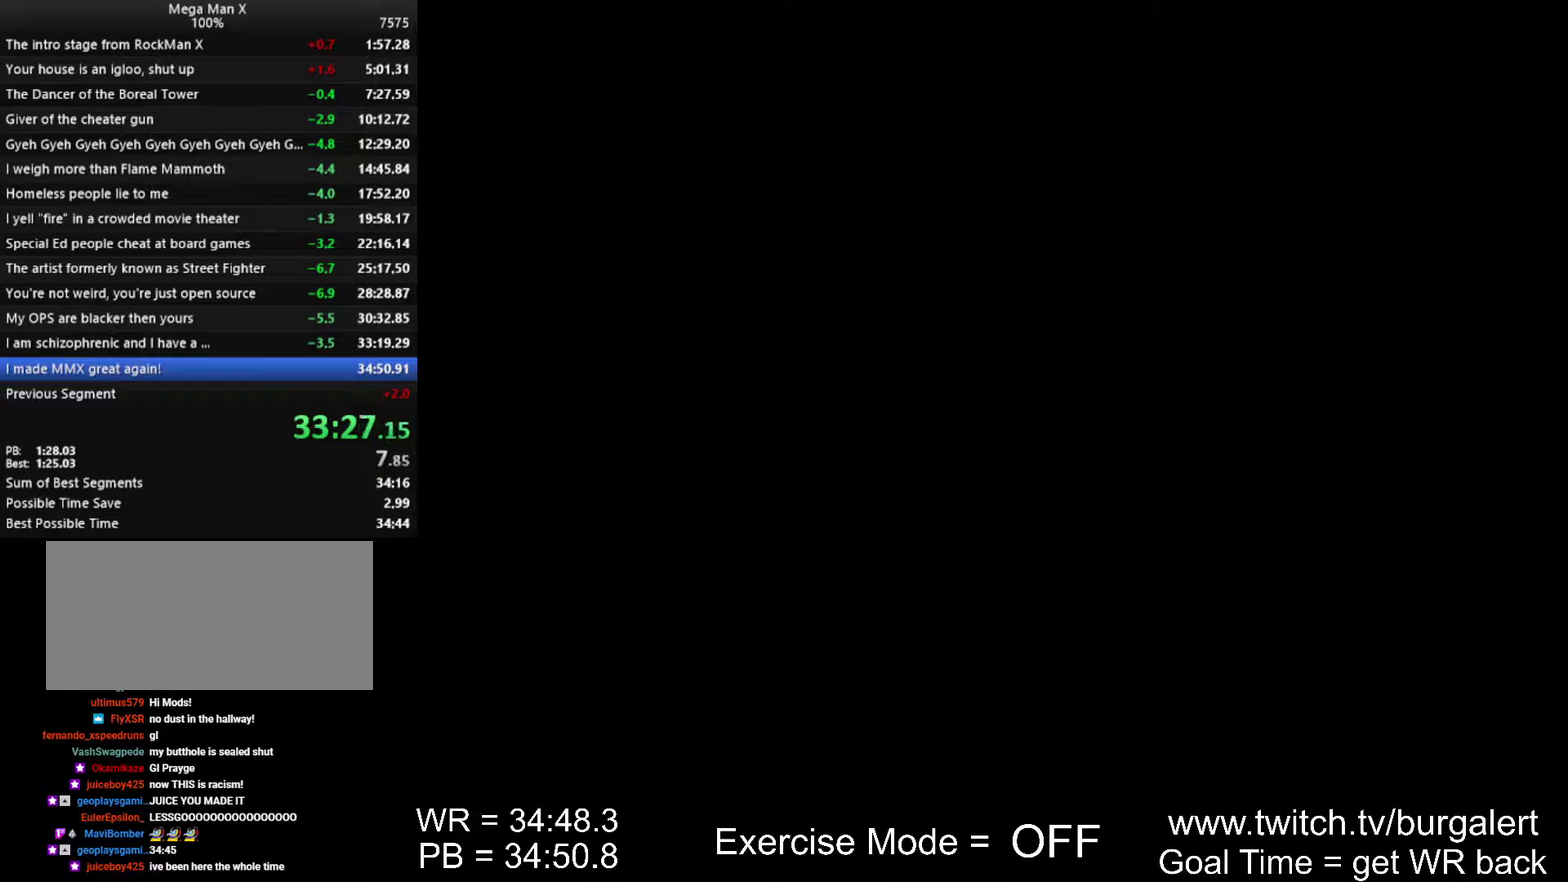
{"buttons": [], "events": []}
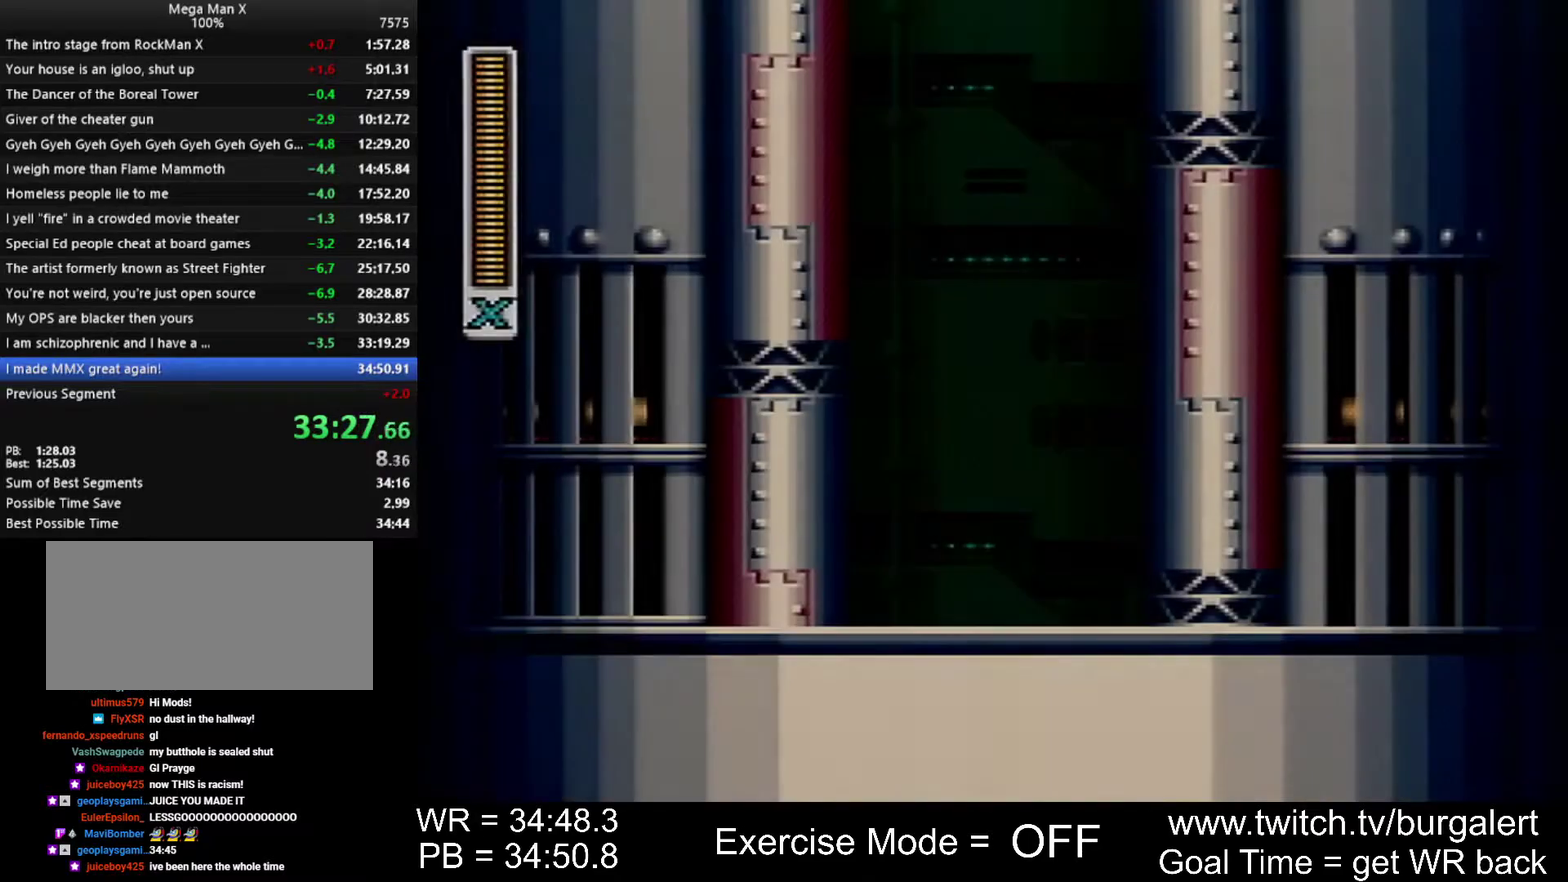
{"buttons": [], "events": []}
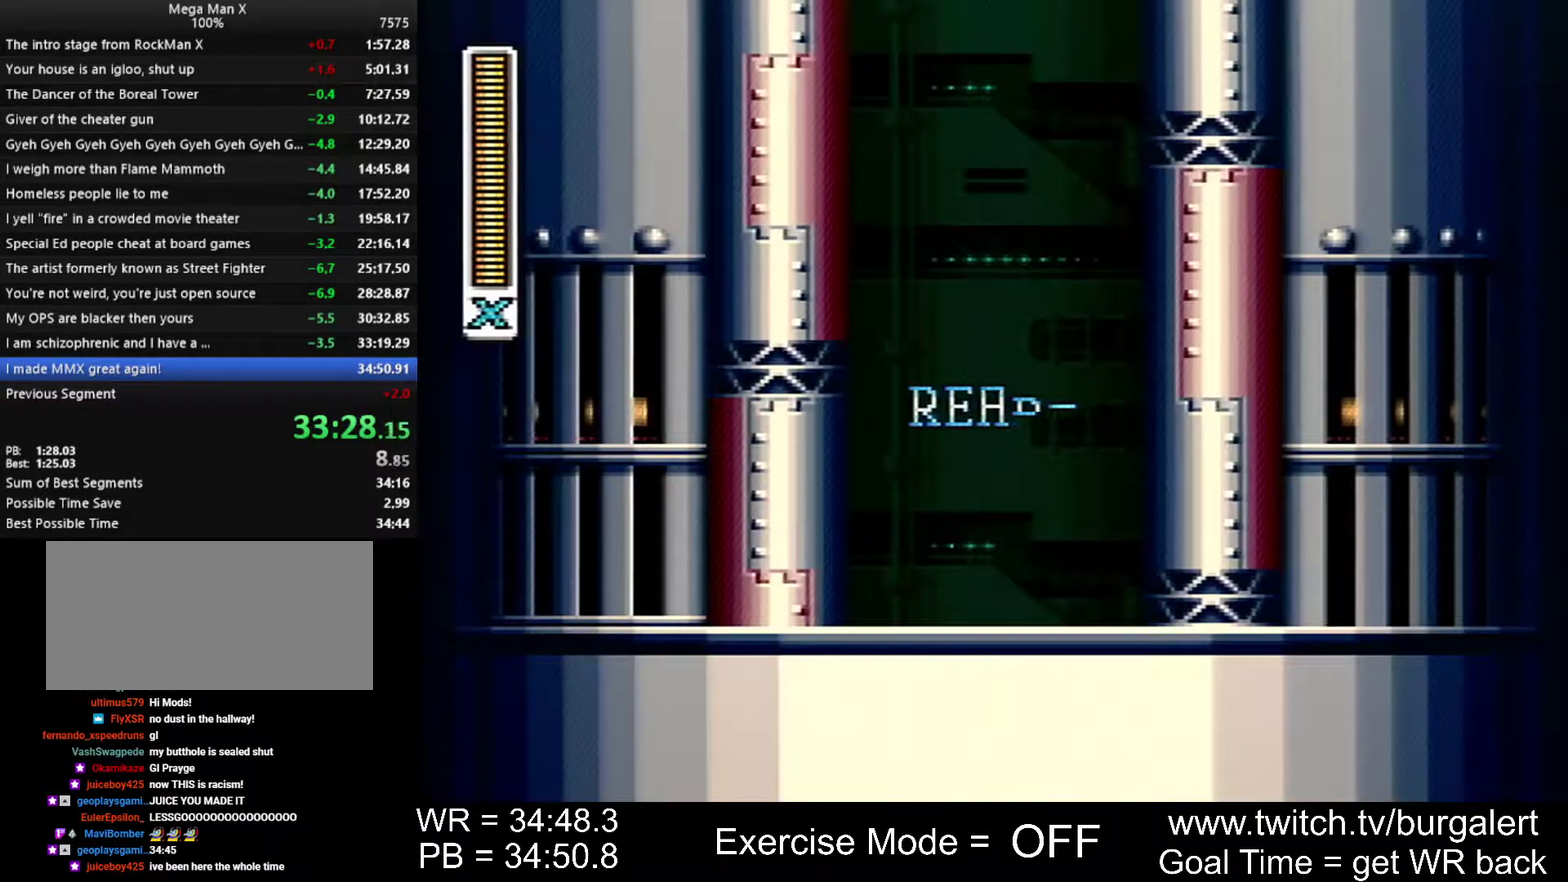
{"buttons": [], "events": []}
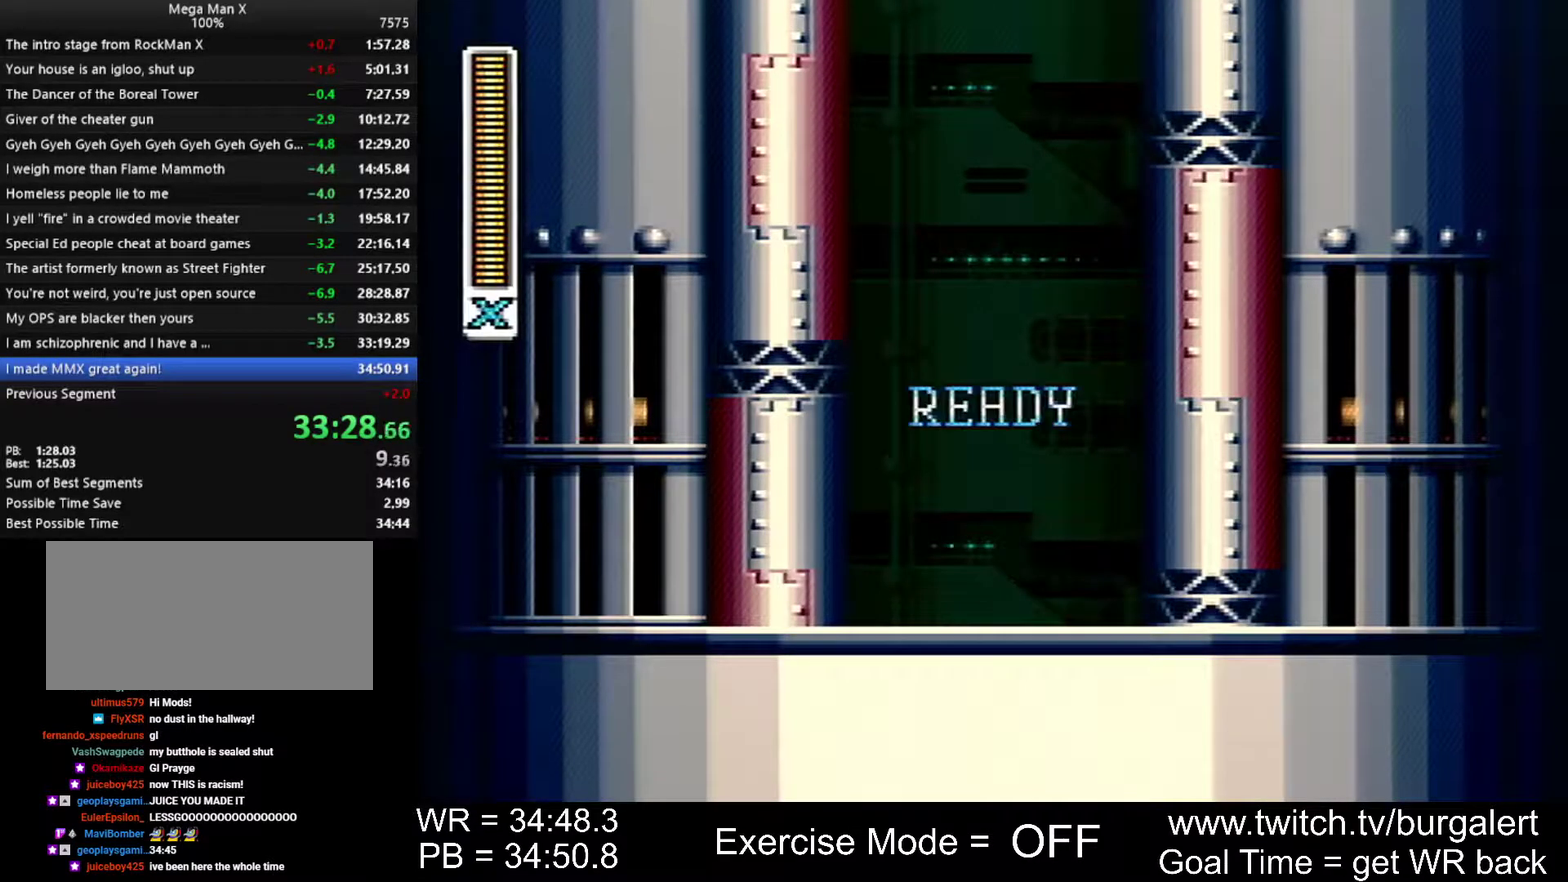
{"buttons": [], "events": []}
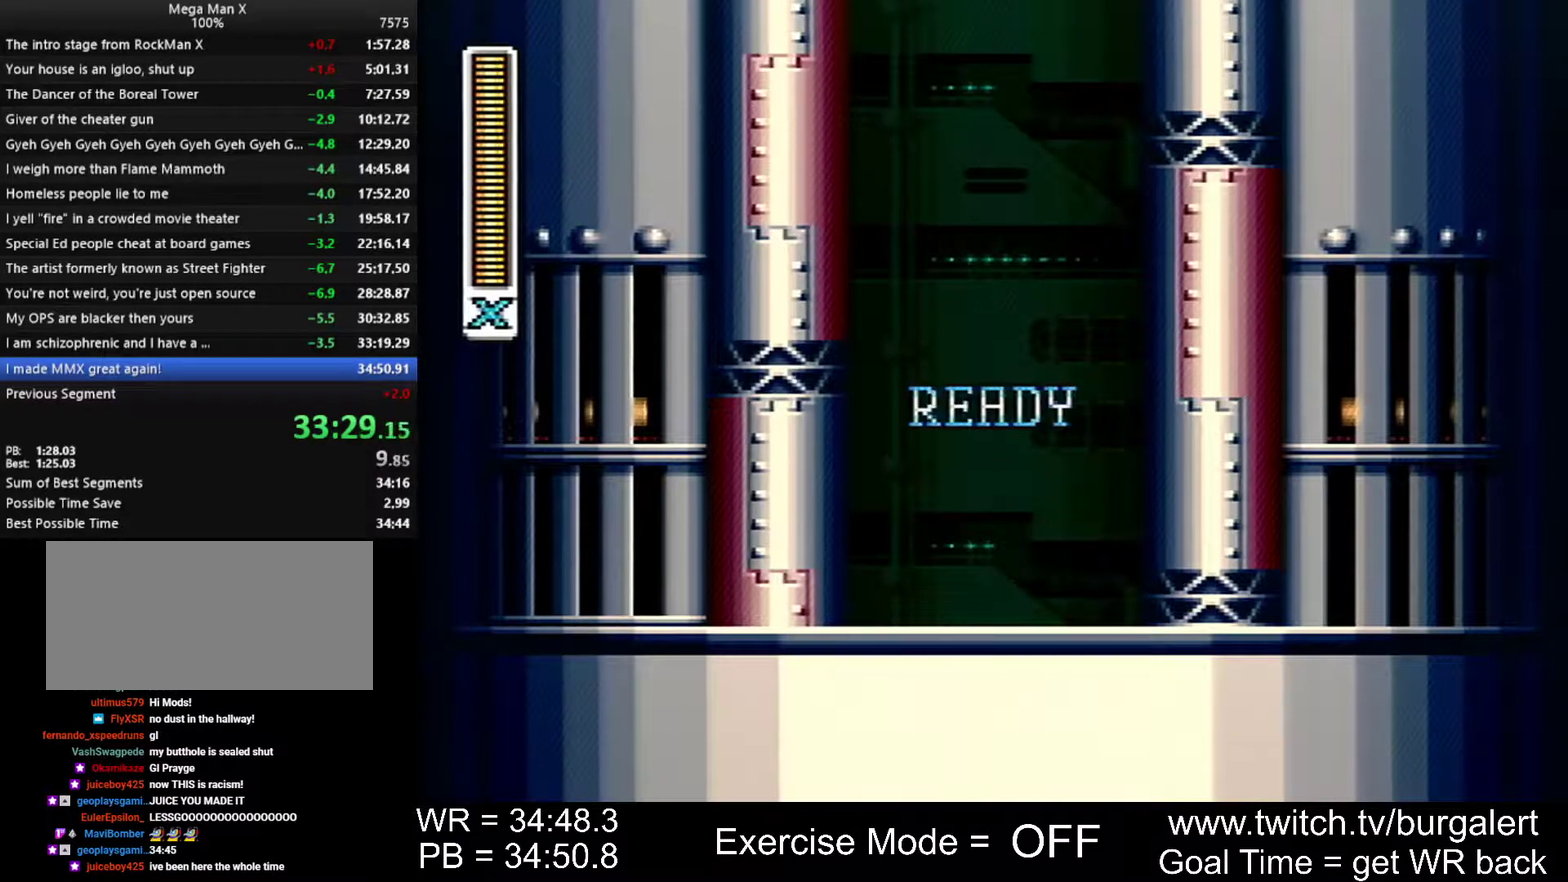
{"buttons": [], "events": []}
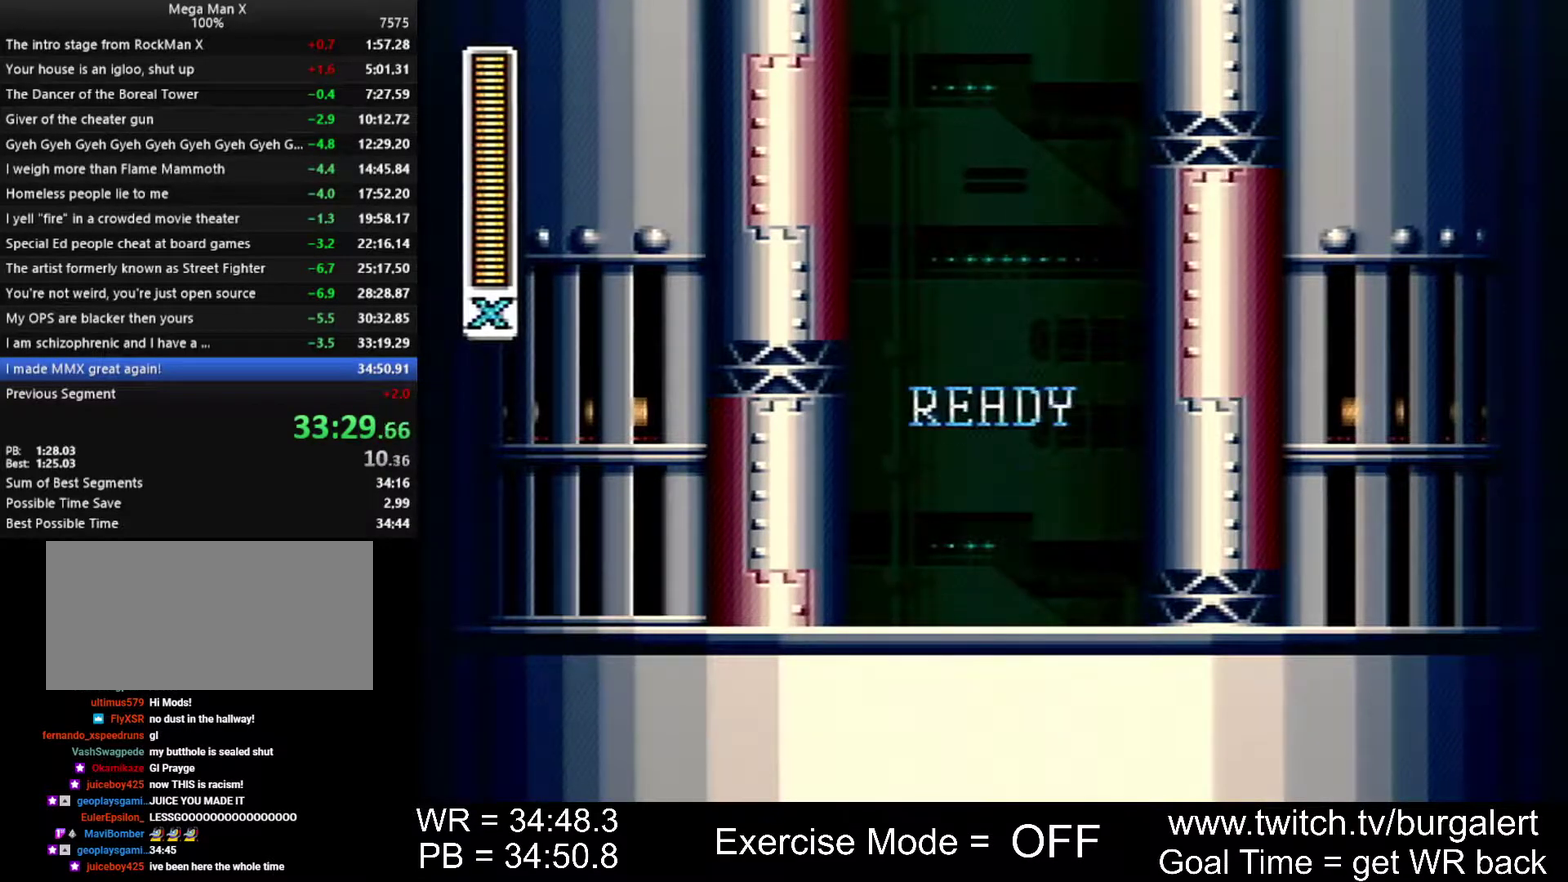
{"buttons": [], "events": []}